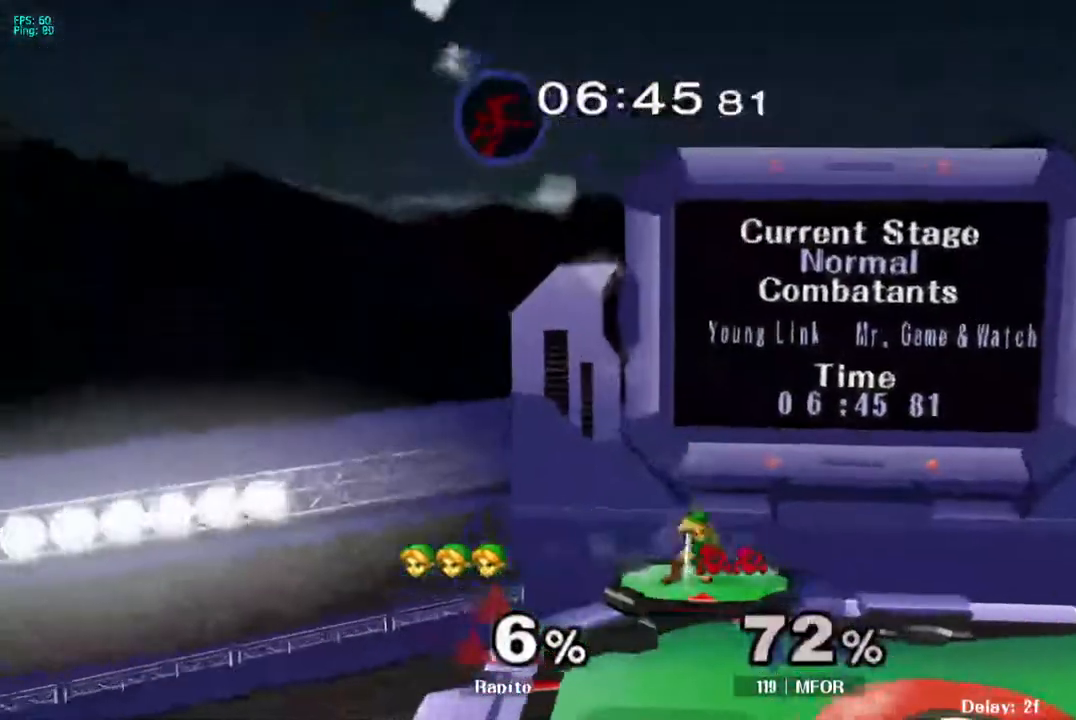
Gameplay with a controller (Nintendo layout); each line is a JSON object with the inputs held at the frame after it (dt_ms = milliseconds from this image to that frame). "events" lists button and stick changes between this image and that frame as [ms after this image, input, new state], when the widget could be followed in between. Not read: L3 R3.
{"dt_ms": 500, "buttons": ["Y"], "left_stick": "left", "right_stick": "center", "events": [[350, "left_stick", "left"], [400, "Y", "down"]]}
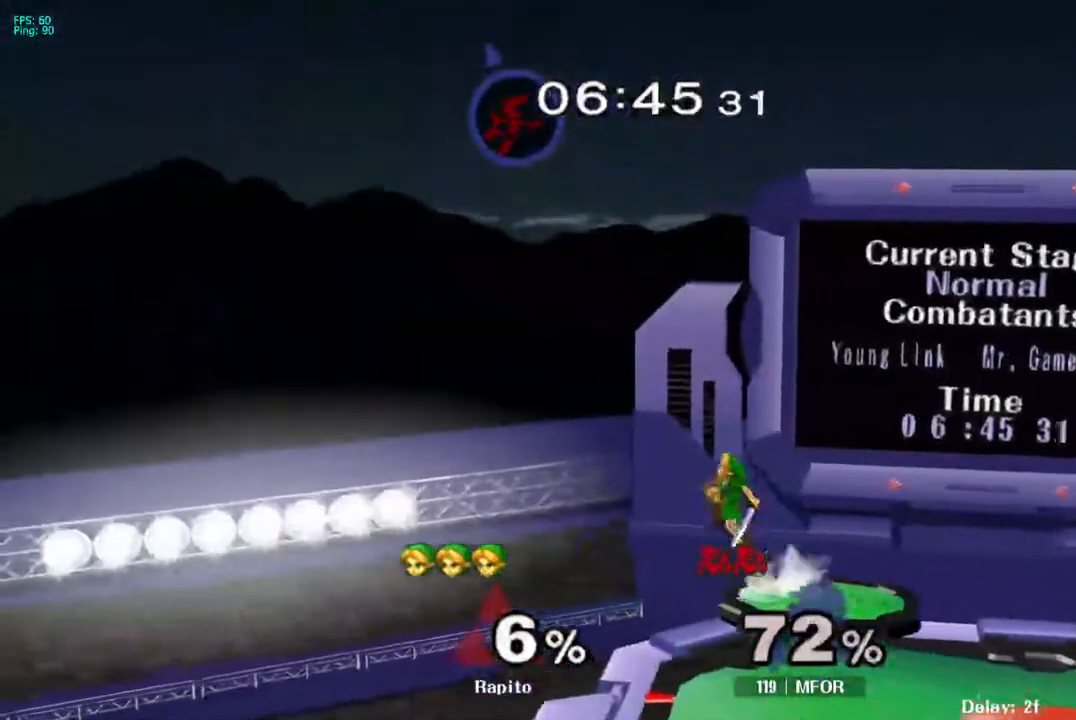
{"dt_ms": 500, "buttons": [], "left_stick": "up", "right_stick": "center", "events": [[117, "Y", "up"], [400, "Y", "down"], [467, "left_stick", "up"], [483, "Y", "up"]]}
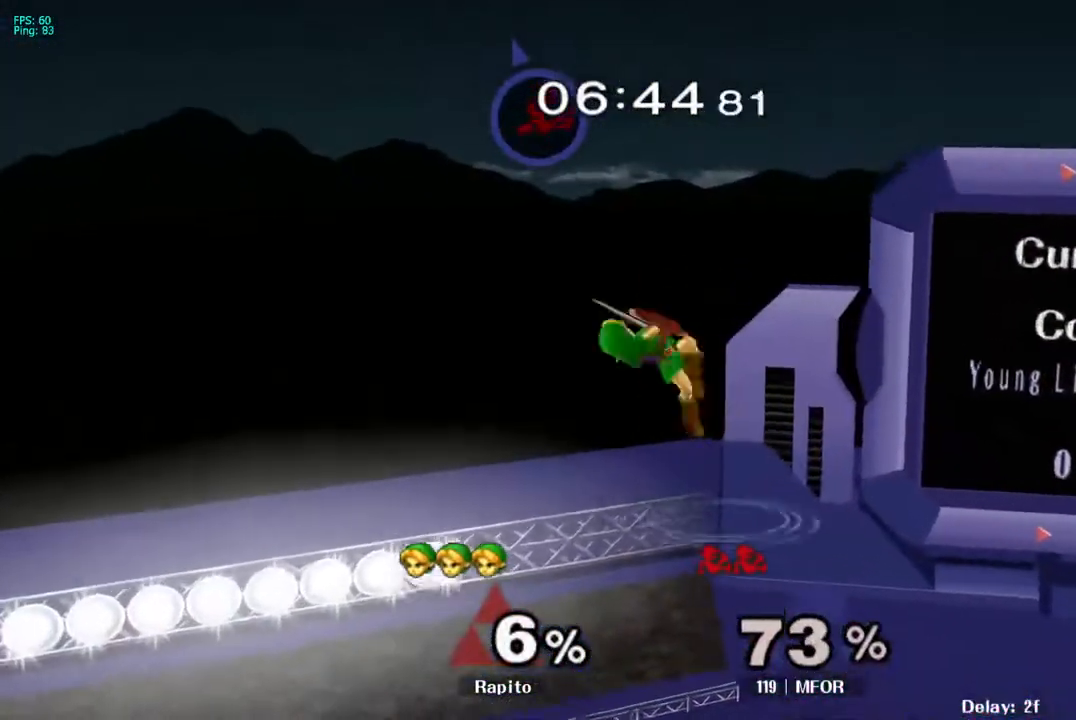
{"dt_ms": 500, "buttons": [], "left_stick": "up-left", "right_stick": "center", "events": [[33, "B", "down"], [100, "B", "up"], [233, "B", "down"], [283, "B", "up"], [283, "left_stick", "up-left"], [333, "B", "down"], [400, "B", "up"], [450, "B", "down"], [500, "B", "up"]]}
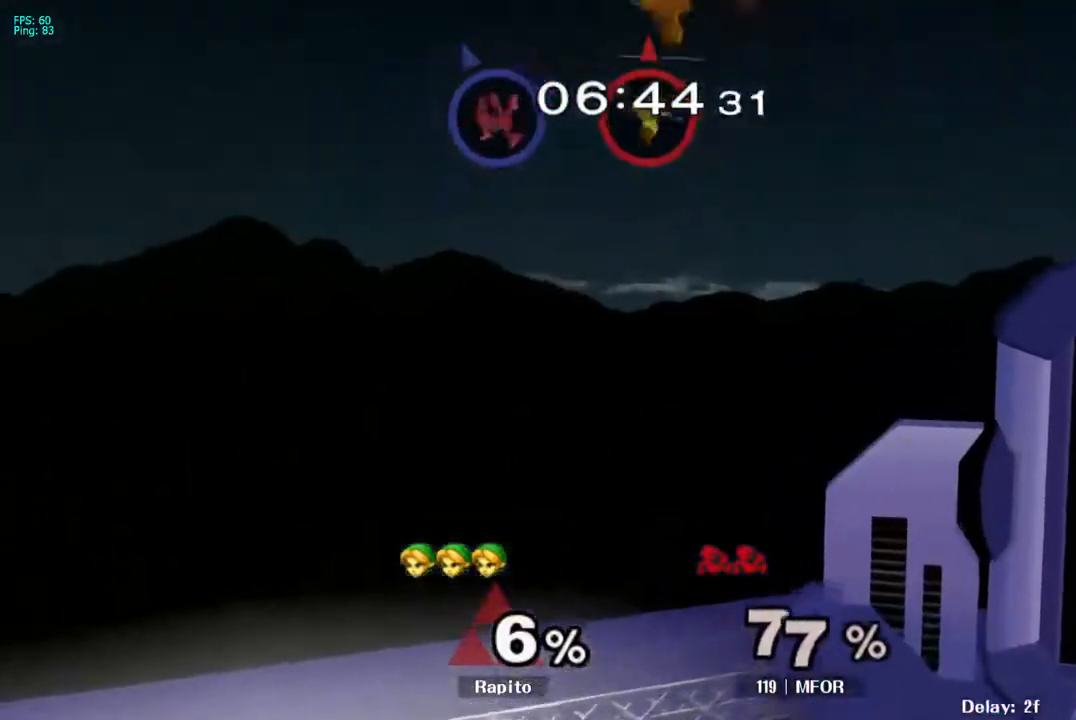
{"dt_ms": 500, "buttons": ["B"], "left_stick": "up-right", "right_stick": "center", "events": [[50, "B", "down"], [117, "B", "up"], [133, "left_stick", "up-right"], [167, "B", "down"], [233, "B", "up"], [267, "B", "down"], [333, "B", "up"], [383, "B", "down"], [450, "B", "up"], [500, "B", "down"]]}
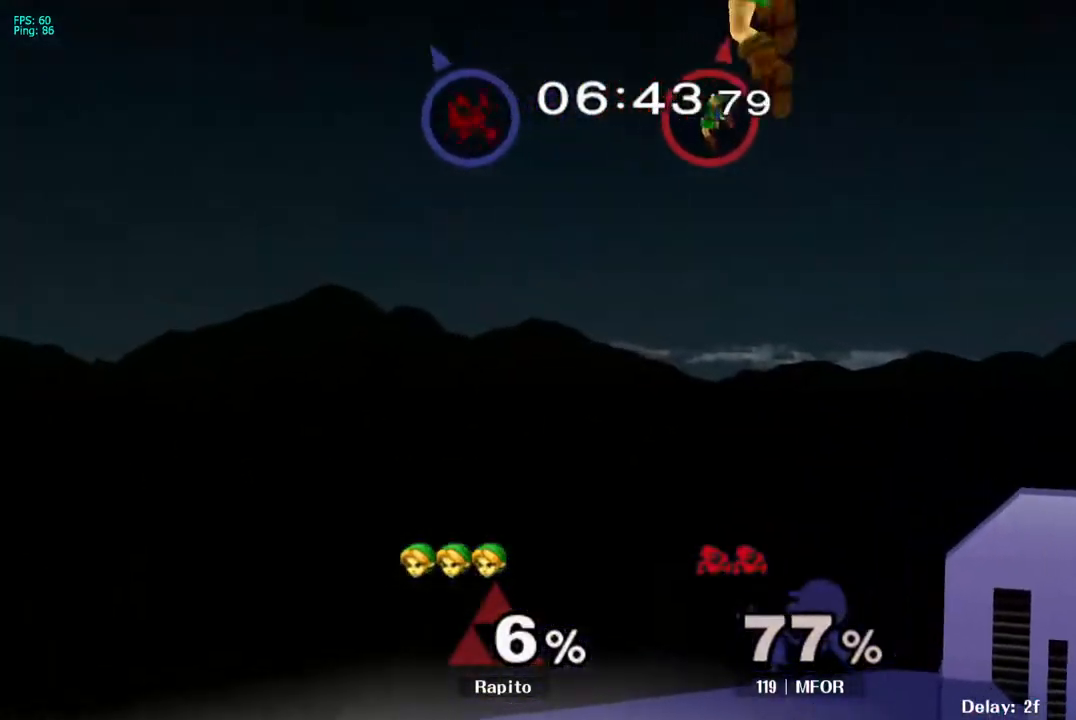
{"dt_ms": 500, "buttons": [], "left_stick": "right", "right_stick": "center", "events": [[217, "left_stick", "right"], [450, "B", "up"]]}
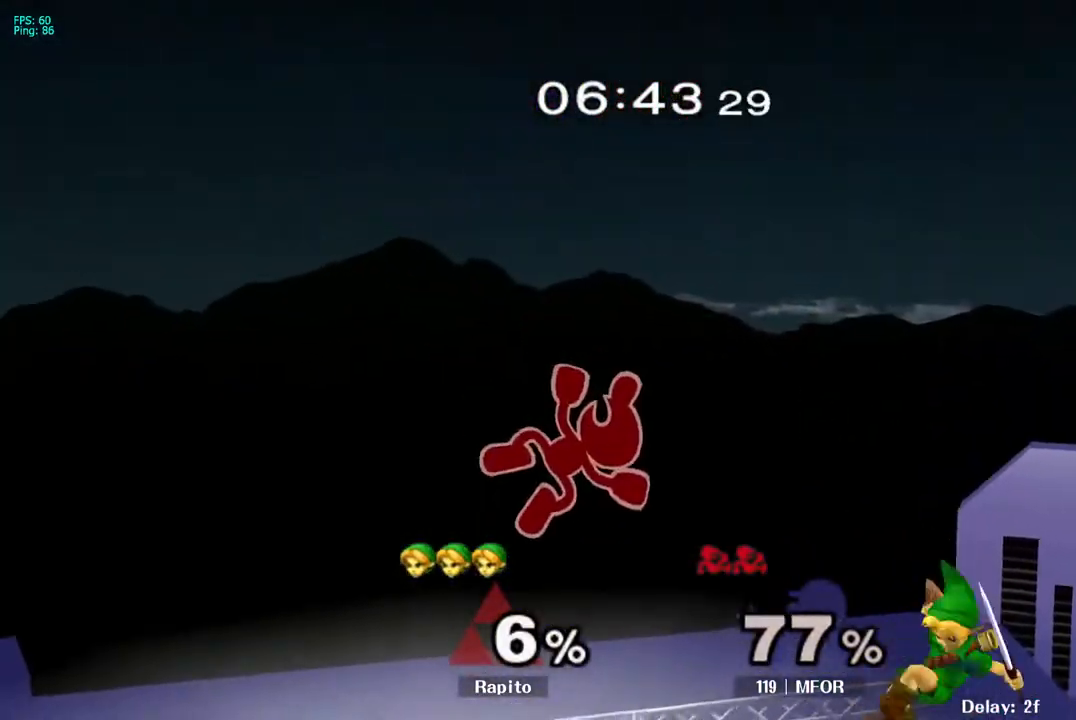
{"dt_ms": 500, "buttons": ["L1"], "left_stick": "right", "right_stick": "center", "events": [[417, "L1", "down"]]}
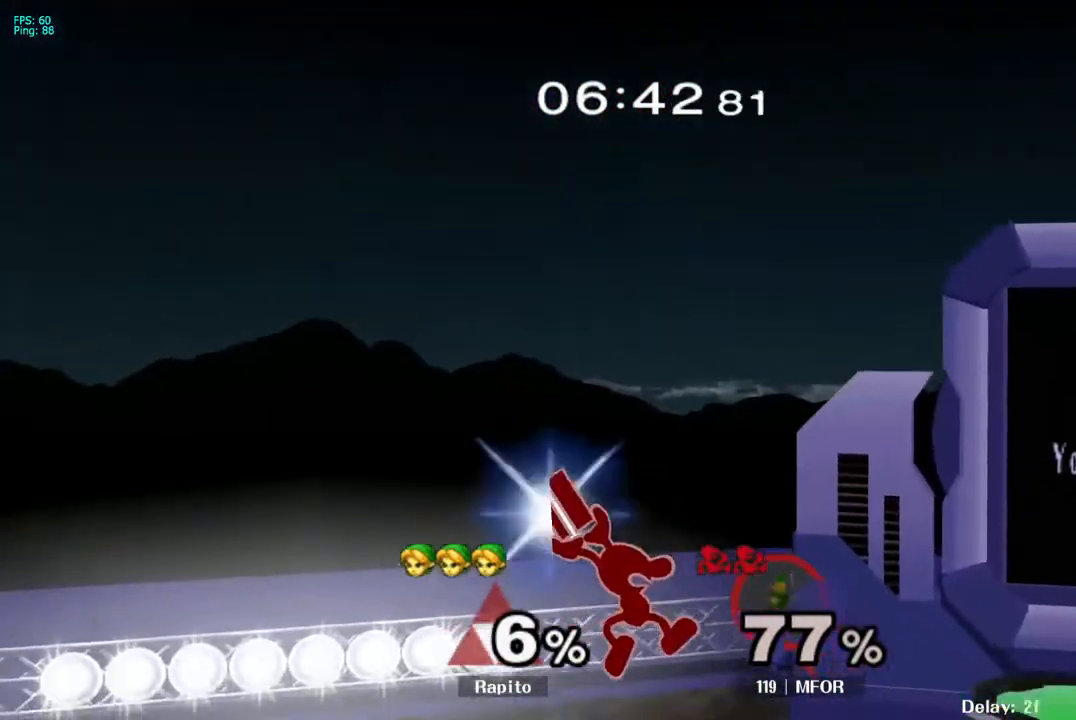
{"dt_ms": 500, "buttons": [], "left_stick": "down", "right_stick": "center"}
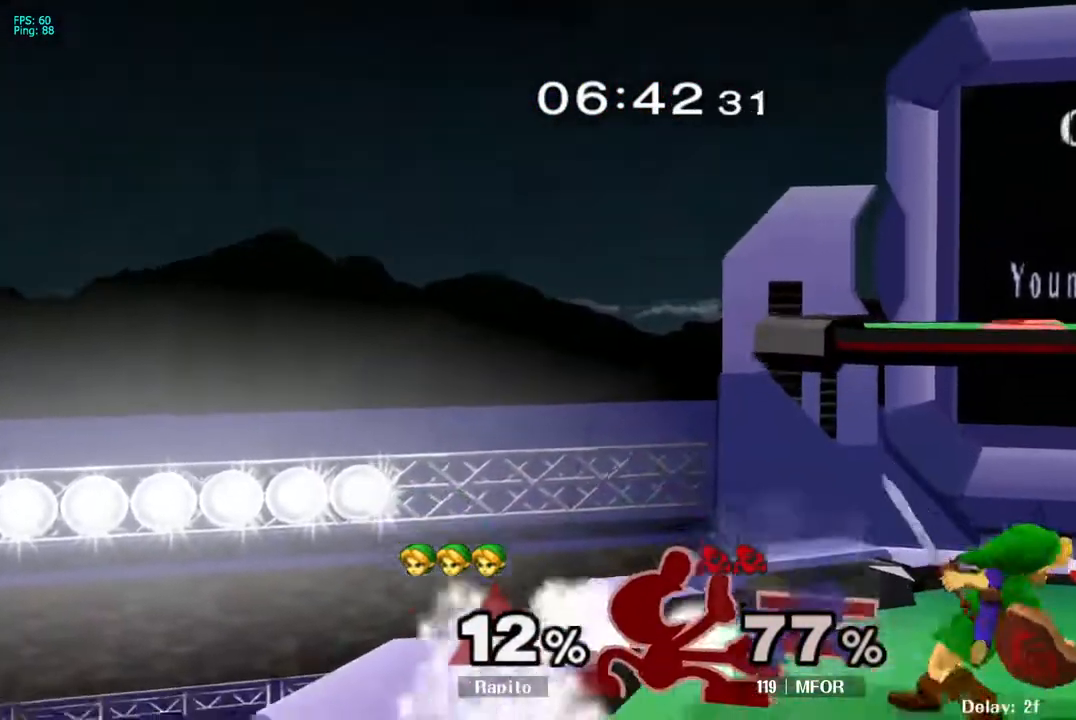
{"dt_ms": 500, "buttons": [], "left_stick": "up-left", "right_stick": "center", "events": [[33, "DPAD_RIGHT", "down"], [67, "B", "down"], [83, "B", "up"], [83, "DPAD_RIGHT", "up"], [83, "DPAD_UP", "down"], [133, "DPAD_UP", "up"], [167, "right_stick", "down"], [217, "right_stick", "center"], [250, "DPAD_UP", "down"], [267, "DPAD_UP", "up"], [417, "DPAD_RIGHT", "down"], [433, "DPAD_RIGHT", "up"], [467, "left_stick", "up-left"]]}
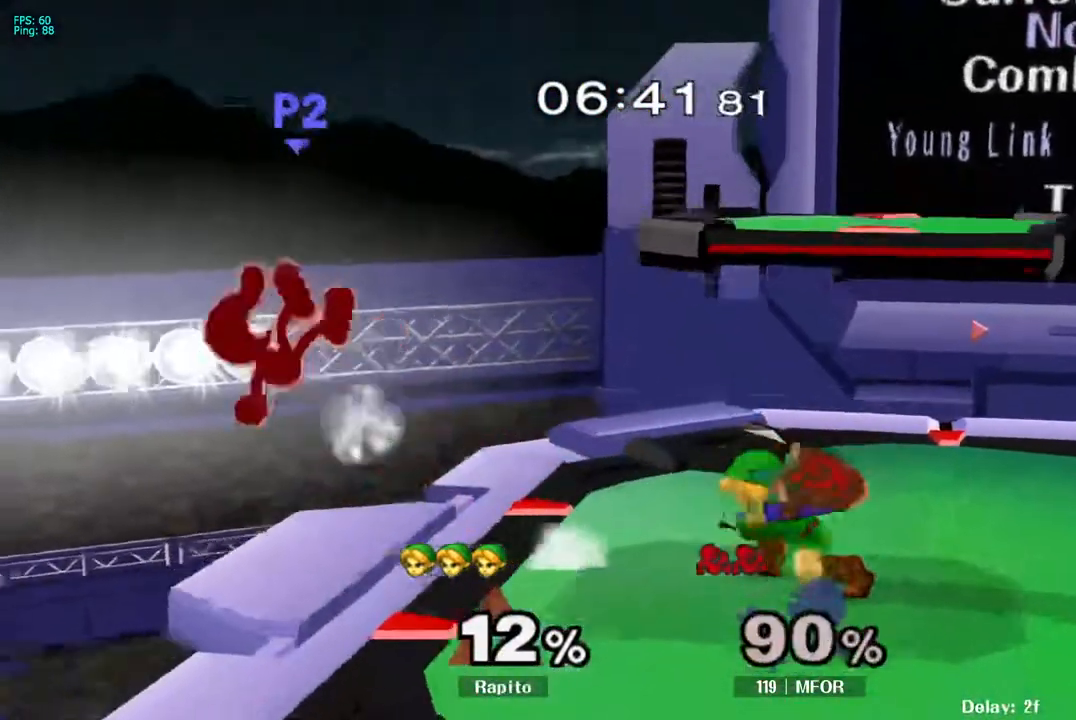
{"dt_ms": 1000, "buttons": ["B"], "left_stick": "down-left", "right_stick": "center"}
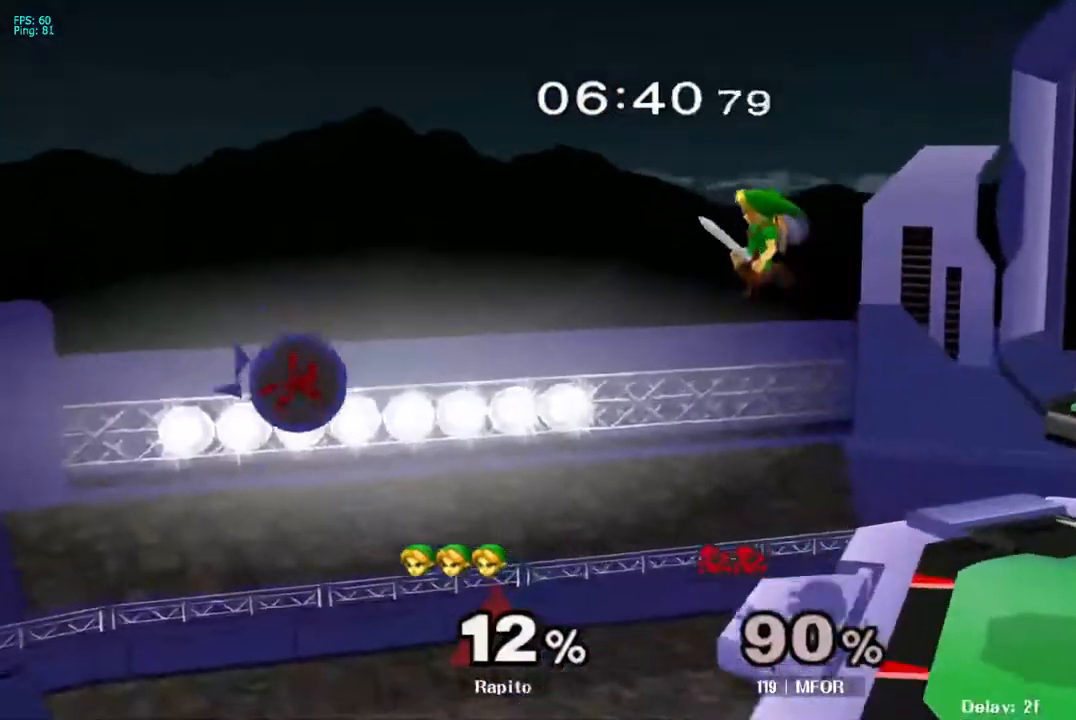
{"dt_ms": 500, "buttons": ["Y"], "left_stick": "right", "right_stick": "center", "events": [[33, "B", "up"], [33, "DPAD_RIGHT", "down"], [50, "left_stick", "center"], [133, "DPAD_RIGHT", "up"], [267, "DPAD_LEFT", "down"], [417, "left_stick", "right"], [450, "DPAD_LEFT", "up"], [450, "Y", "down"]]}
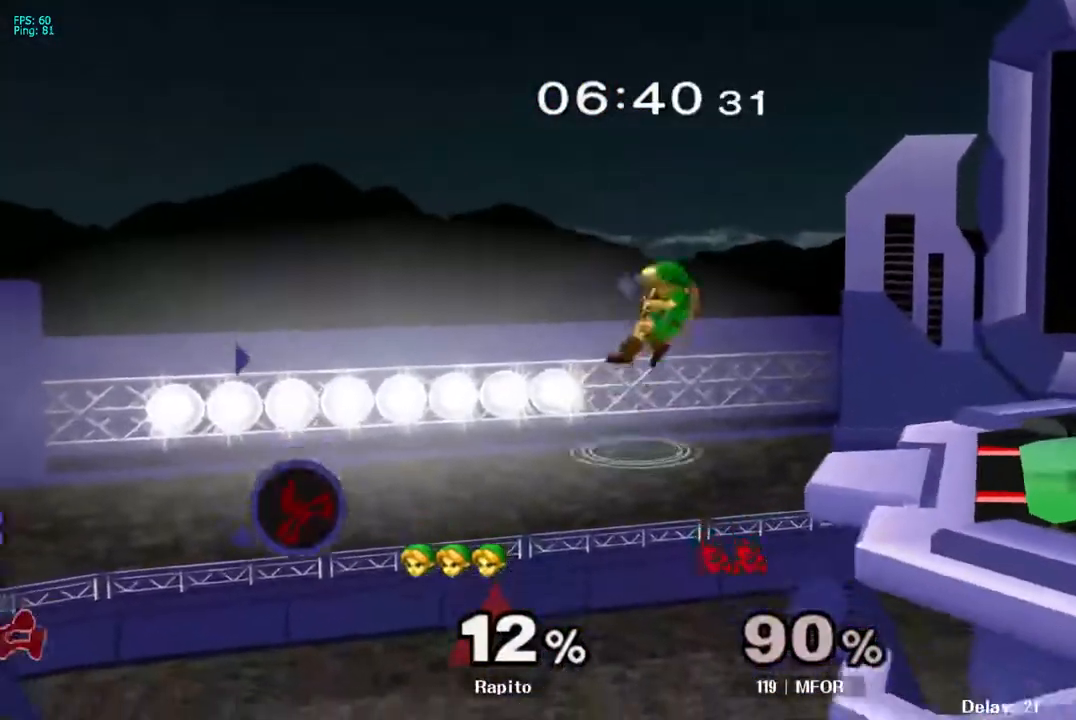
{"dt_ms": 1000, "buttons": ["Z"], "left_stick": "down", "right_stick": "center"}
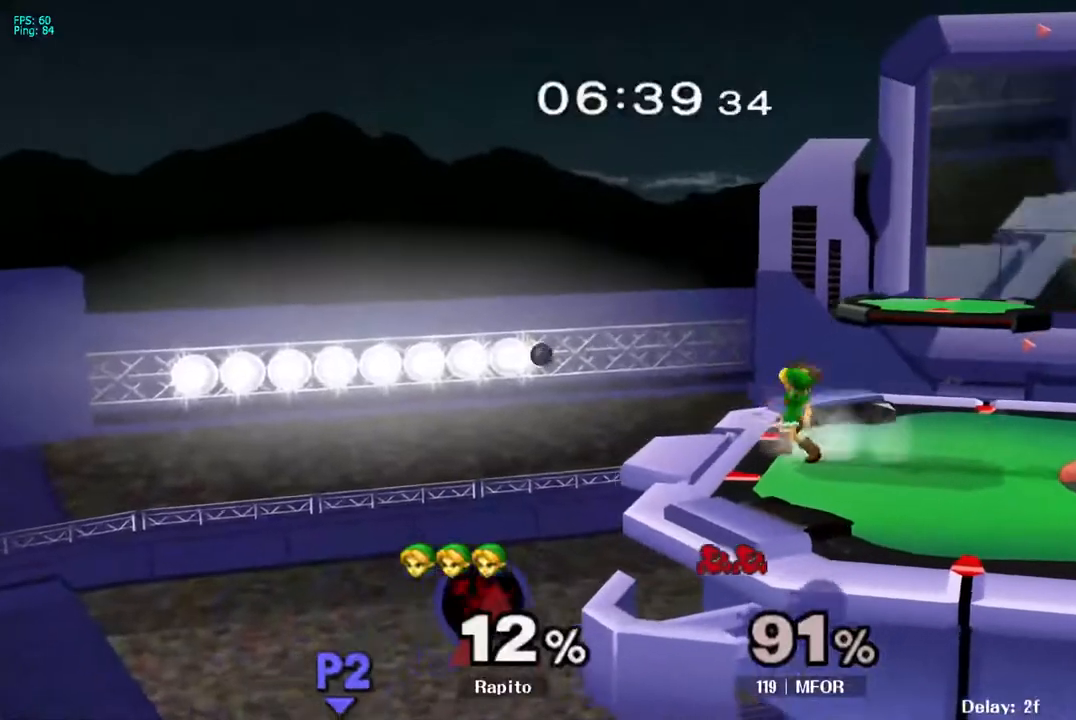
{"dt_ms": 500, "buttons": [], "left_stick": "down", "right_stick": "center", "events": [[33, "B", "down"], [33, "Z", "up"], [83, "B", "up"], [133, "B", "down"], [450, "B", "up"]]}
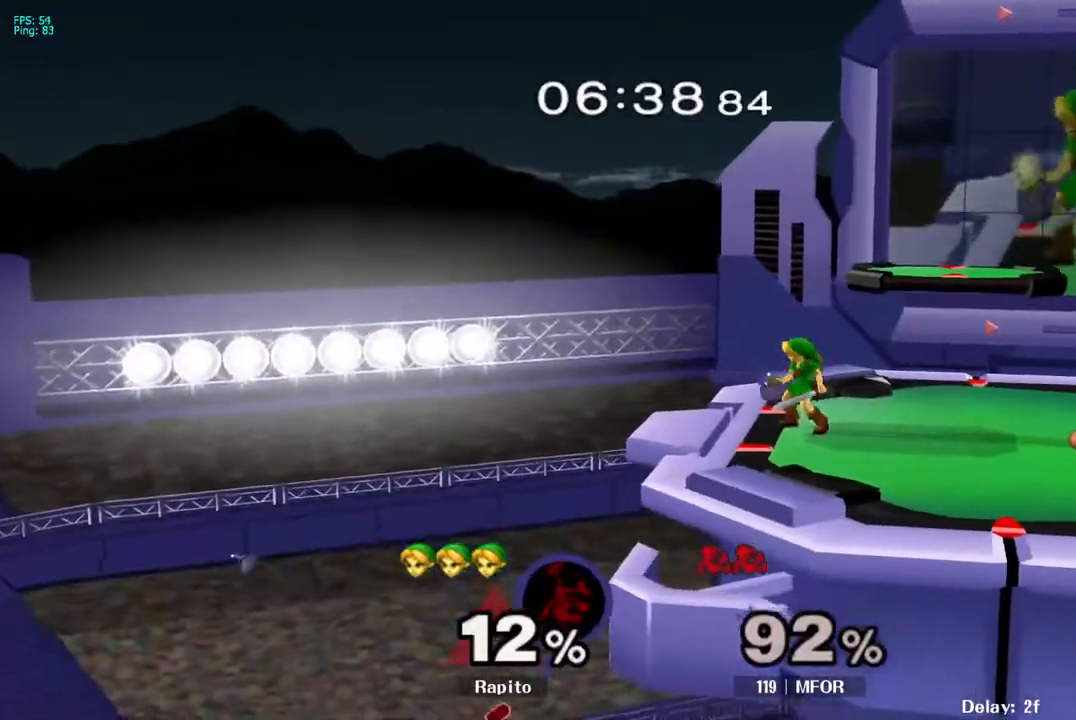
{"dt_ms": 500, "buttons": ["Y"], "left_stick": "left", "right_stick": "center", "events": [[33, "left_stick", "center"], [300, "left_stick", "left"], [367, "Y", "down"]]}
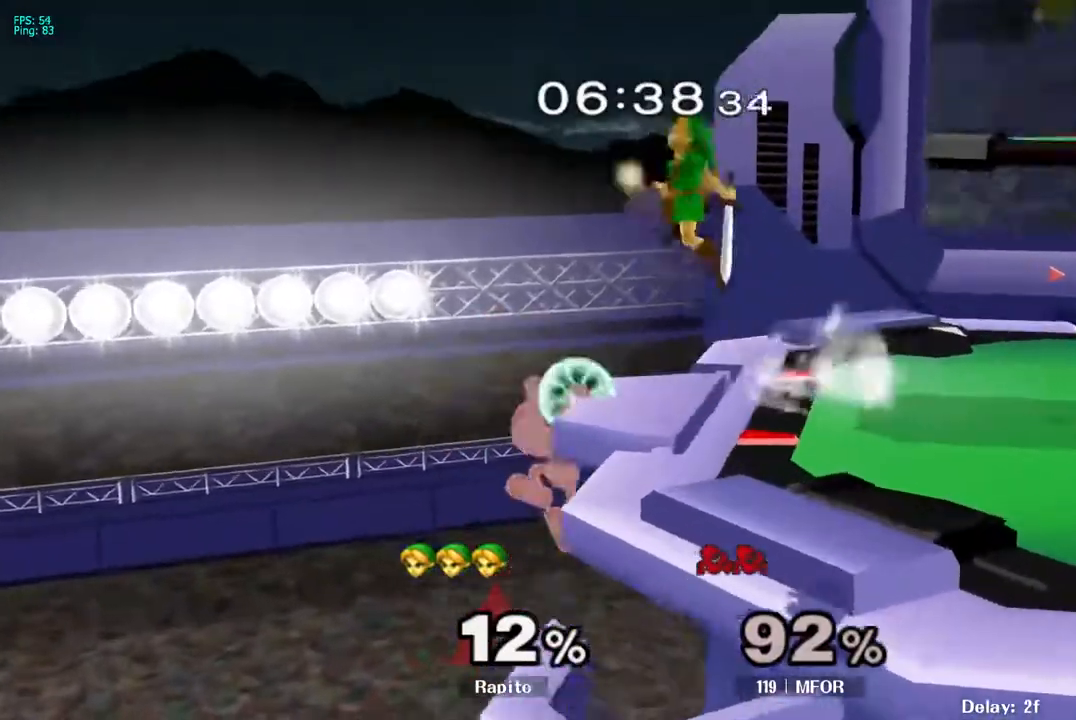
{"dt_ms": 500, "buttons": [], "left_stick": "right", "right_stick": "center", "events": [[17, "Y", "up"], [17, "left_stick", "center"], [300, "Y", "down"], [317, "left_stick", "right"], [450, "Y", "up"]]}
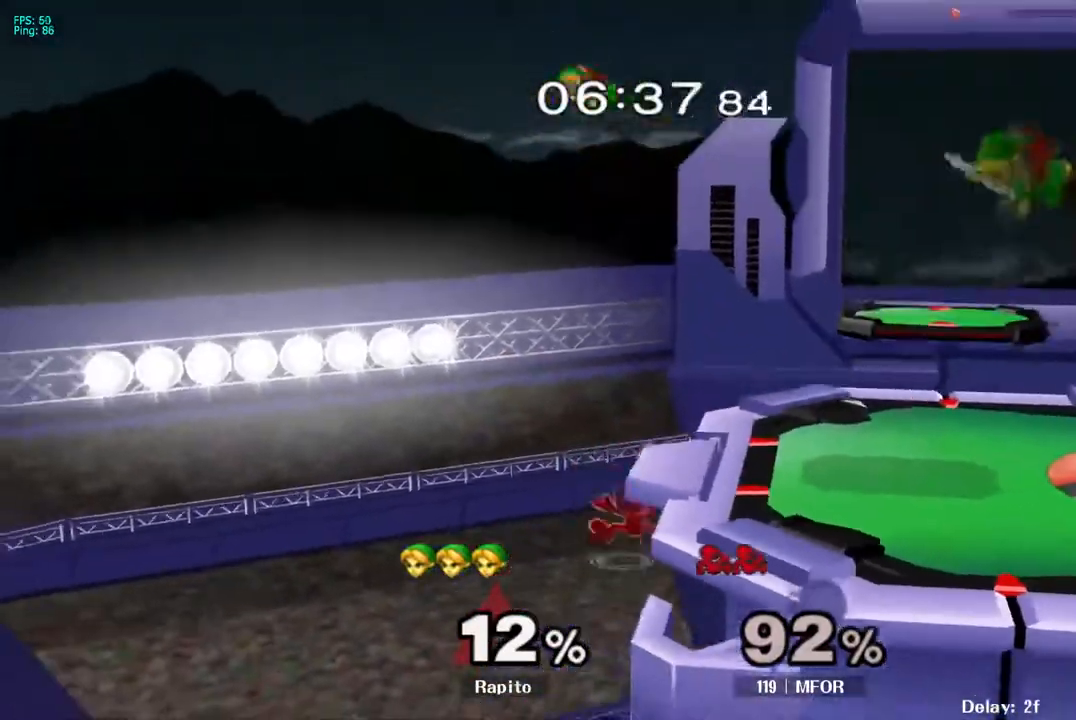
{"dt_ms": 500, "buttons": ["Z"], "left_stick": "right", "right_stick": "center", "events": [[17, "right_stick", "down"], [117, "right_stick", "center"], [150, "left_stick", "center"], [333, "right_stick", "down"], [450, "left_stick", "right"], [467, "Z", "down"], [467, "right_stick", "center"]]}
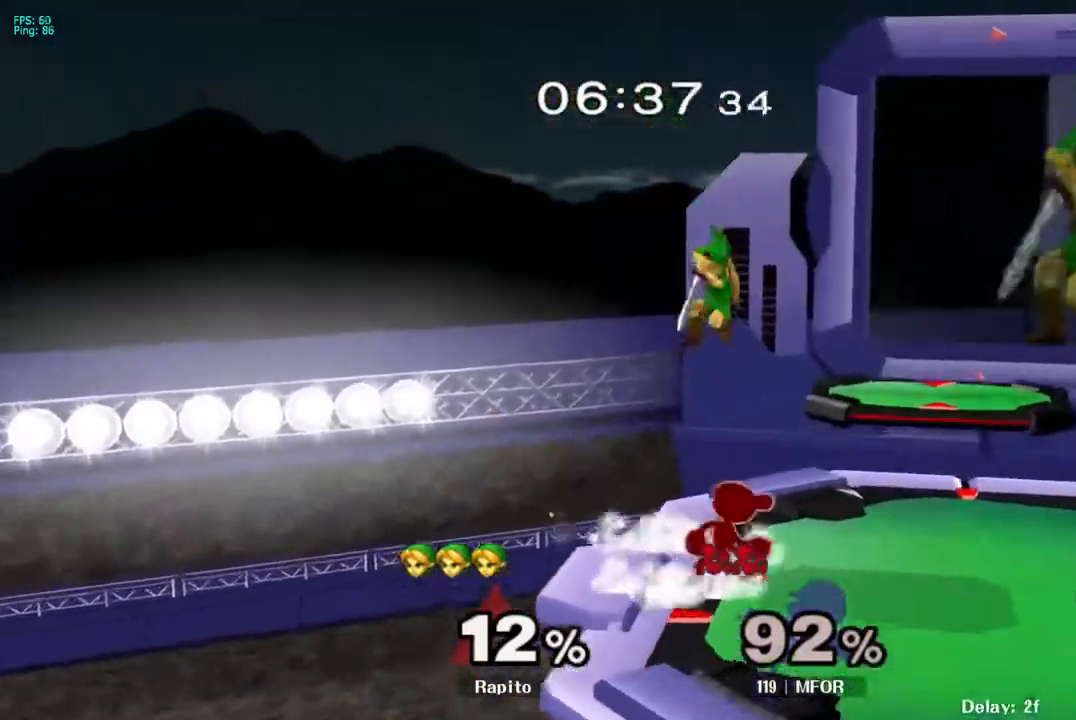
{"dt_ms": 500, "buttons": [], "left_stick": "right", "right_stick": "center", "events": [[100, "left_stick", "down-right"], [150, "Z", "up"], [217, "L1", "down"], [267, "left_stick", "right"], [417, "L1", "up"]]}
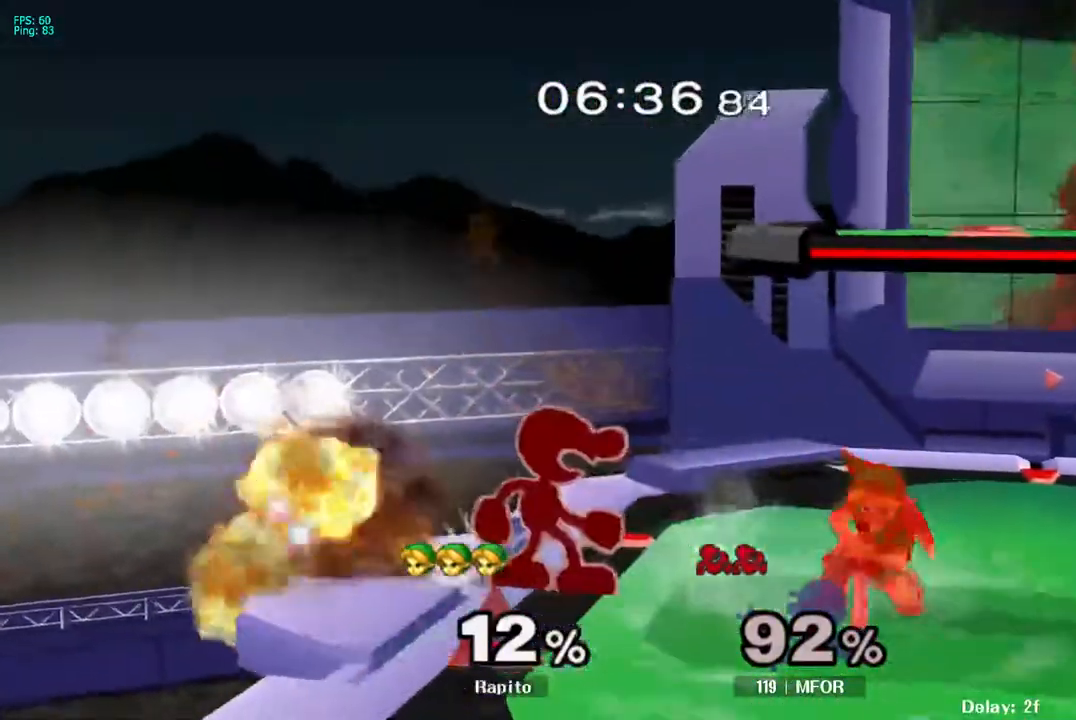
{"dt_ms": 500, "buttons": [], "left_stick": "center", "right_stick": "center", "events": [[150, "left_stick", "center"]]}
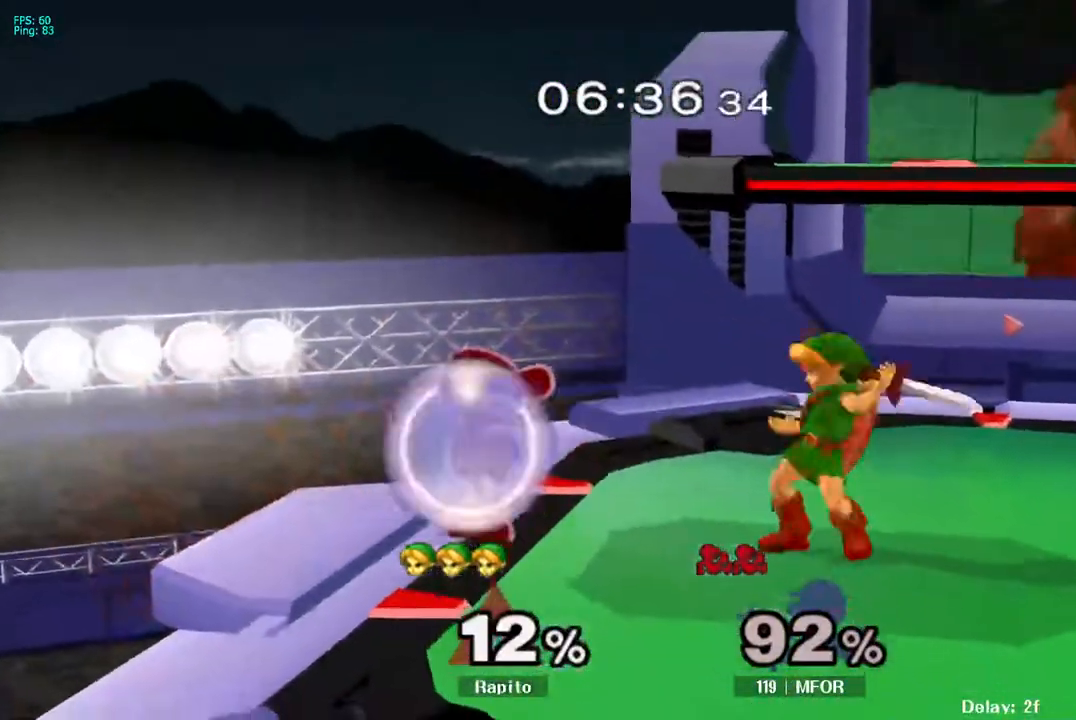
{"dt_ms": 500, "buttons": [], "left_stick": "down", "right_stick": "center"}
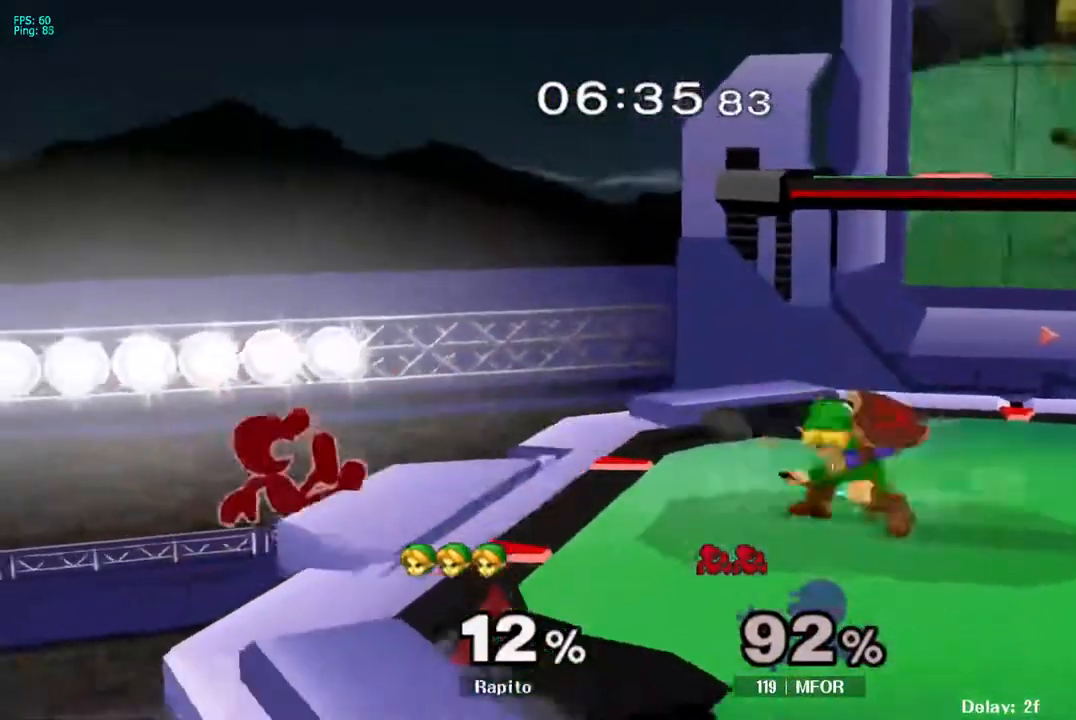
{"dt_ms": 500, "buttons": [], "left_stick": "left", "right_stick": "center", "events": [[100, "left_stick", "center"], [433, "Y", "down"], [467, "left_stick", "left"], [483, "Y", "up"]]}
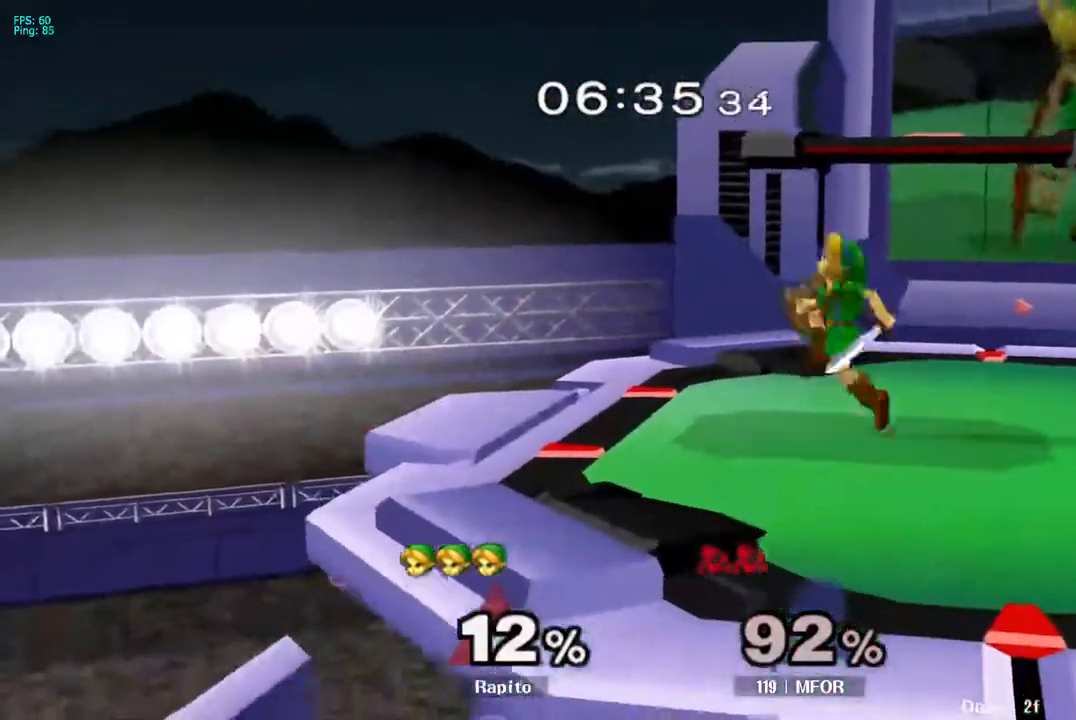
{"dt_ms": 500, "buttons": ["L1"], "left_stick": "left", "right_stick": "center", "events": [[450, "L1", "down"]]}
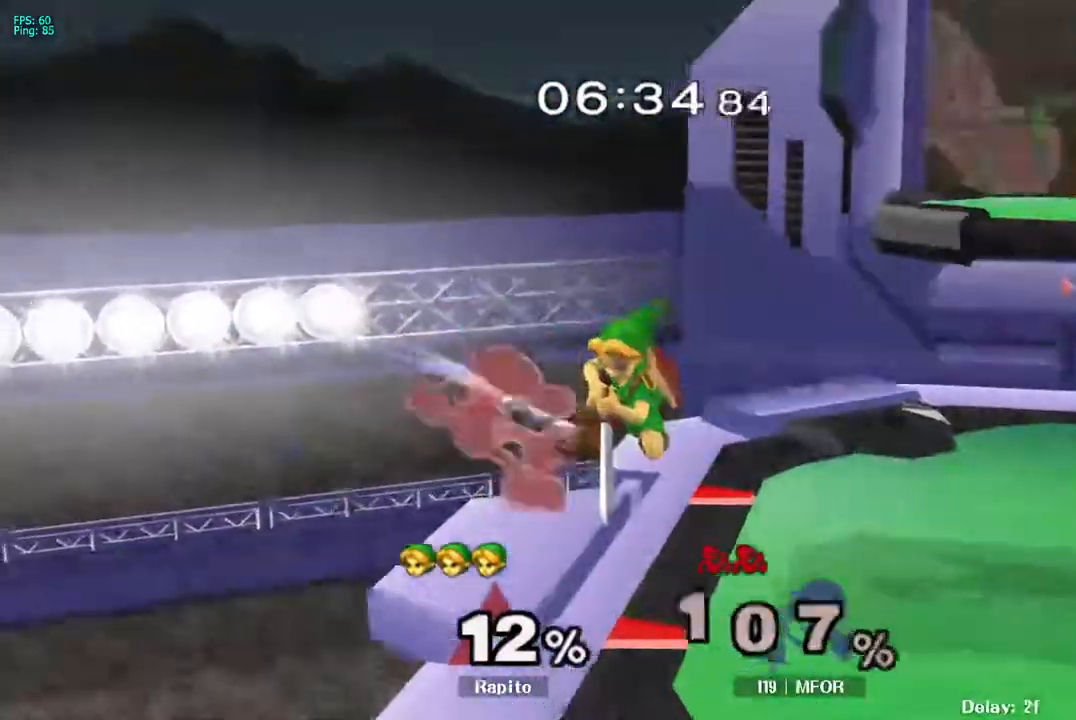
{"dt_ms": 500, "buttons": ["L1"], "left_stick": "up-right", "right_stick": "center", "events": [[83, "L1", "up"], [83, "left_stick", "up-right"], [467, "L1", "down"]]}
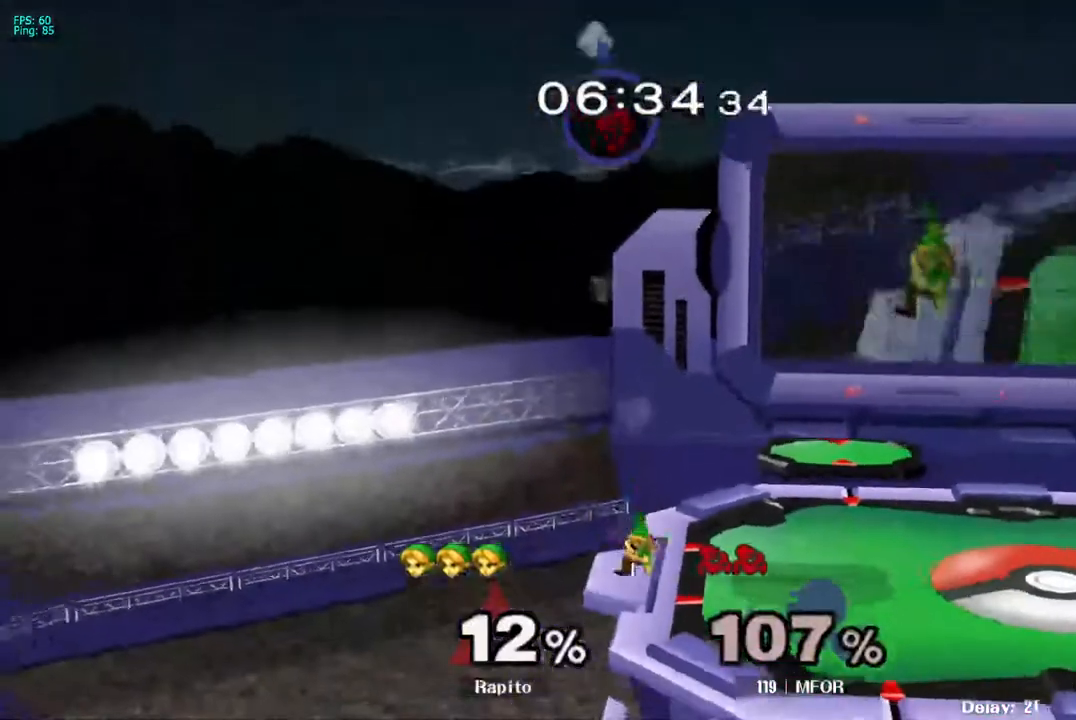
{"dt_ms": 500, "buttons": [], "left_stick": "right", "right_stick": "center", "events": [[83, "L1", "up"], [83, "left_stick", "center"], [417, "left_stick", "right"]]}
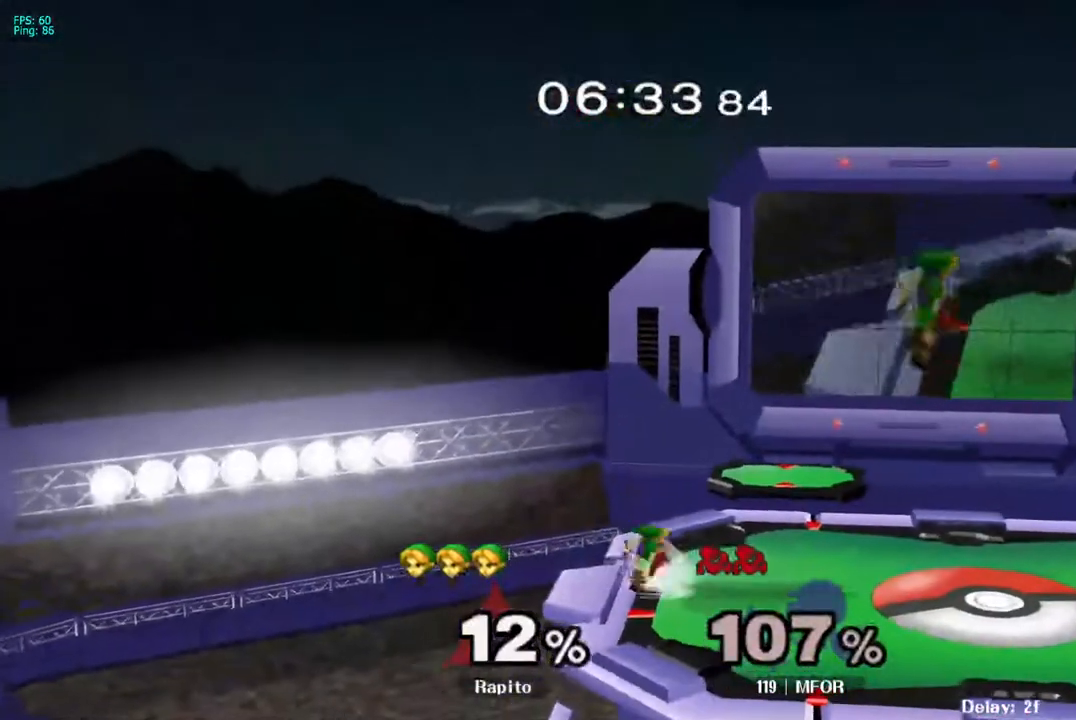
{"dt_ms": 500, "buttons": ["Y"], "left_stick": "right", "right_stick": "center", "events": [[50, "Y", "down"], [250, "Y", "up"], [250, "left_stick", "down-left"], [300, "R1", "down"], [433, "R1", "up"], [450, "Y", "down"], [450, "left_stick", "center"], [500, "left_stick", "right"]]}
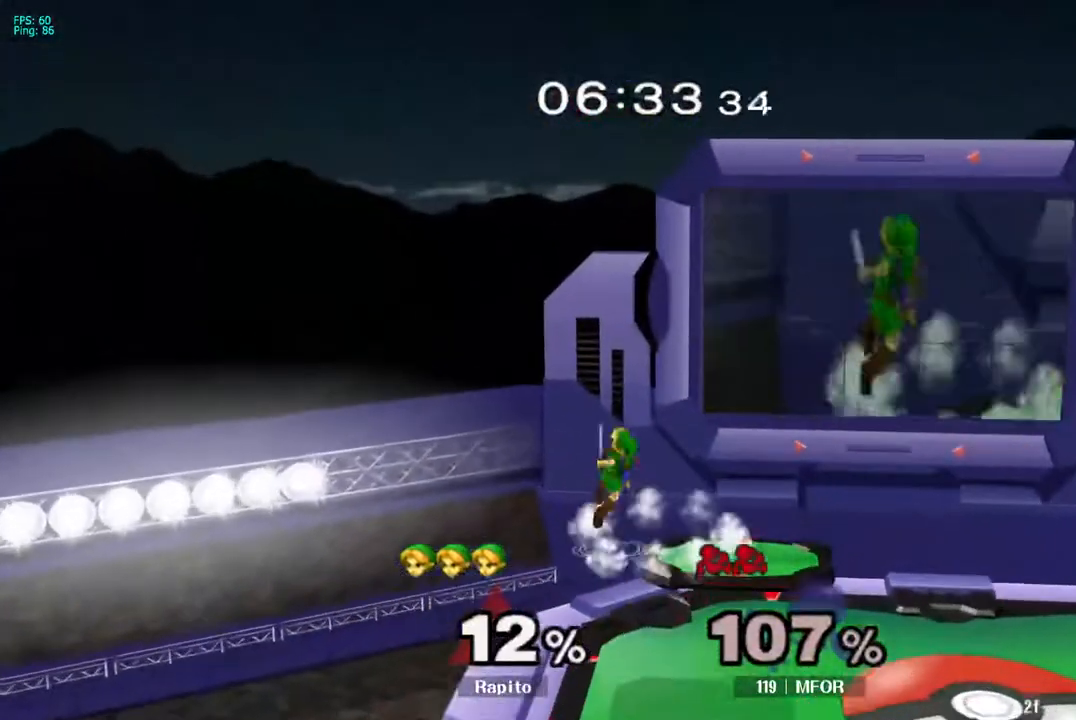
{"dt_ms": 500, "buttons": [], "left_stick": "right", "right_stick": "center", "events": [[67, "Y", "up"], [133, "B", "down"], [133, "left_stick", "down-right"], [433, "B", "up"], [433, "left_stick", "right"]]}
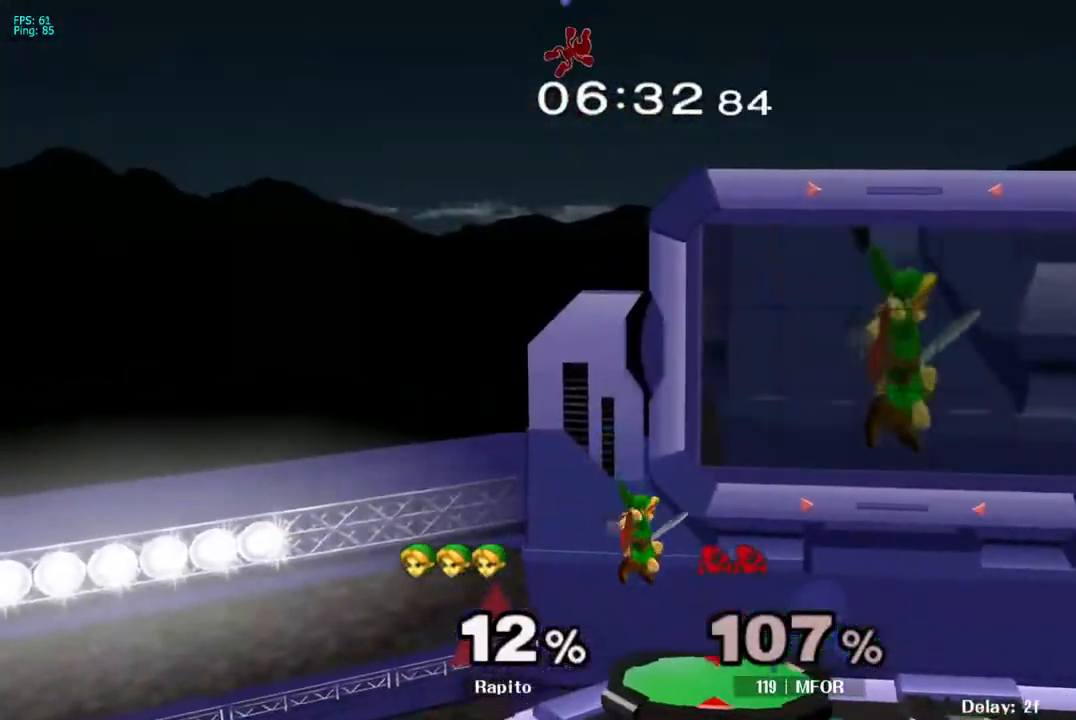
{"dt_ms": 500, "buttons": [], "left_stick": "right", "right_stick": "center", "events": [[33, "left_stick", "center"], [317, "left_stick", "right"], [383, "Y", "down"], [433, "Y", "up"]]}
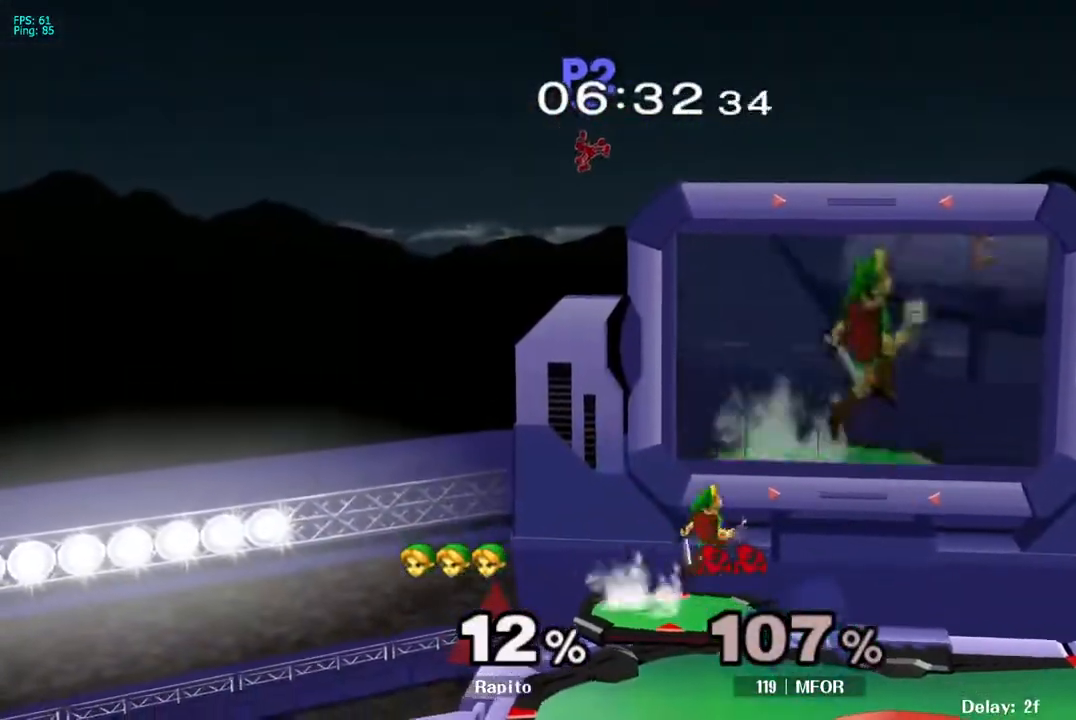
{"dt_ms": 500, "buttons": [], "left_stick": "down-right", "right_stick": "center", "events": [[67, "right_stick", "up"], [150, "right_stick", "center"], [467, "left_stick", "down-right"]]}
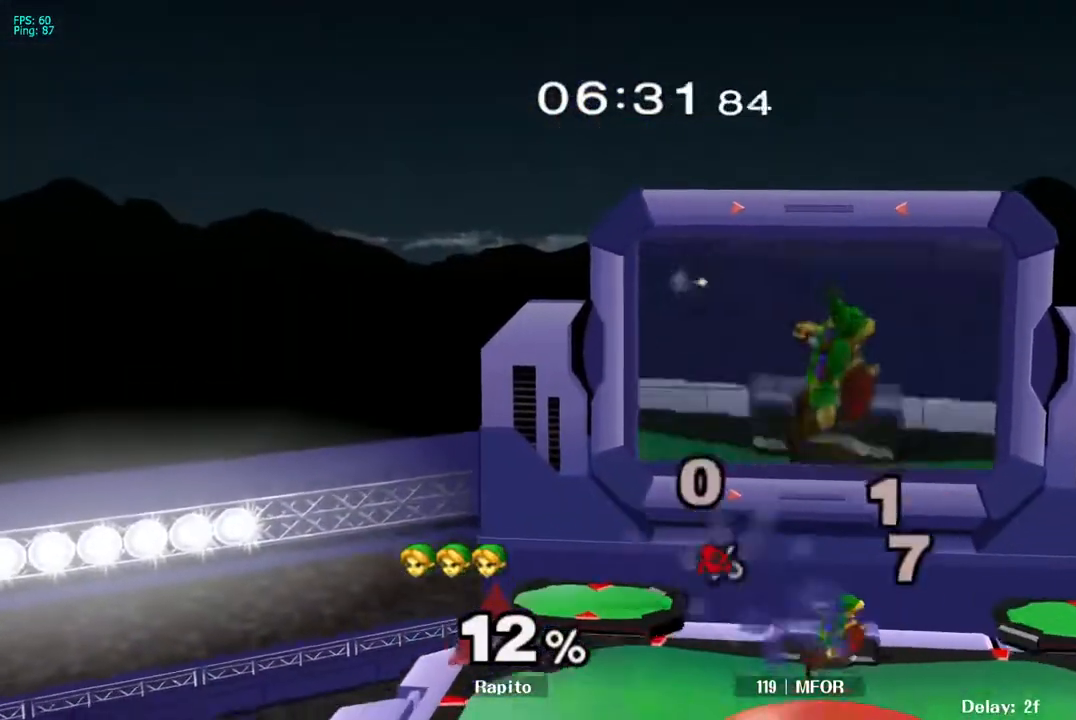
{"dt_ms": 500, "buttons": ["Y"], "left_stick": "center", "right_stick": "center", "events": [[133, "R1", "down"], [250, "left_stick", "center"], [283, "R1", "up"], [317, "left_stick", "right"], [350, "Y", "down"], [467, "left_stick", "center"]]}
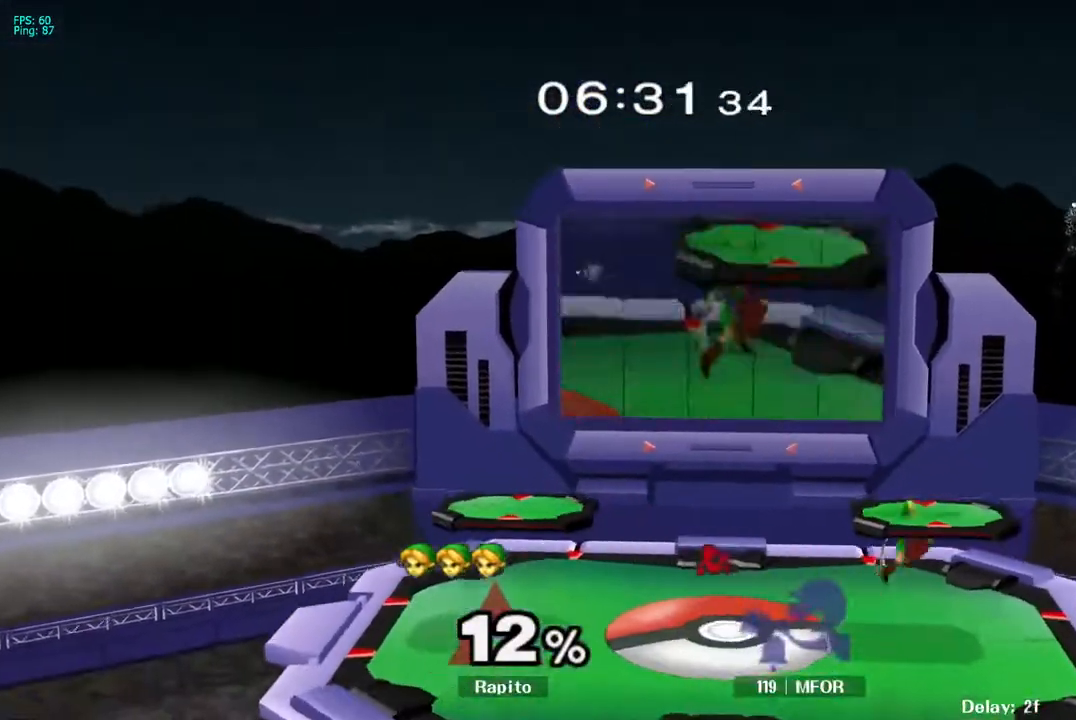
{"dt_ms": 500, "buttons": ["B"], "left_stick": "down", "right_stick": "center", "events": [[33, "Y", "up"], [100, "R1", "down"], [100, "left_stick", "down-left"], [250, "R1", "up"], [283, "left_stick", "left"], [317, "Y", "down"], [433, "Y", "up"], [450, "B", "down"], [450, "left_stick", "down"]]}
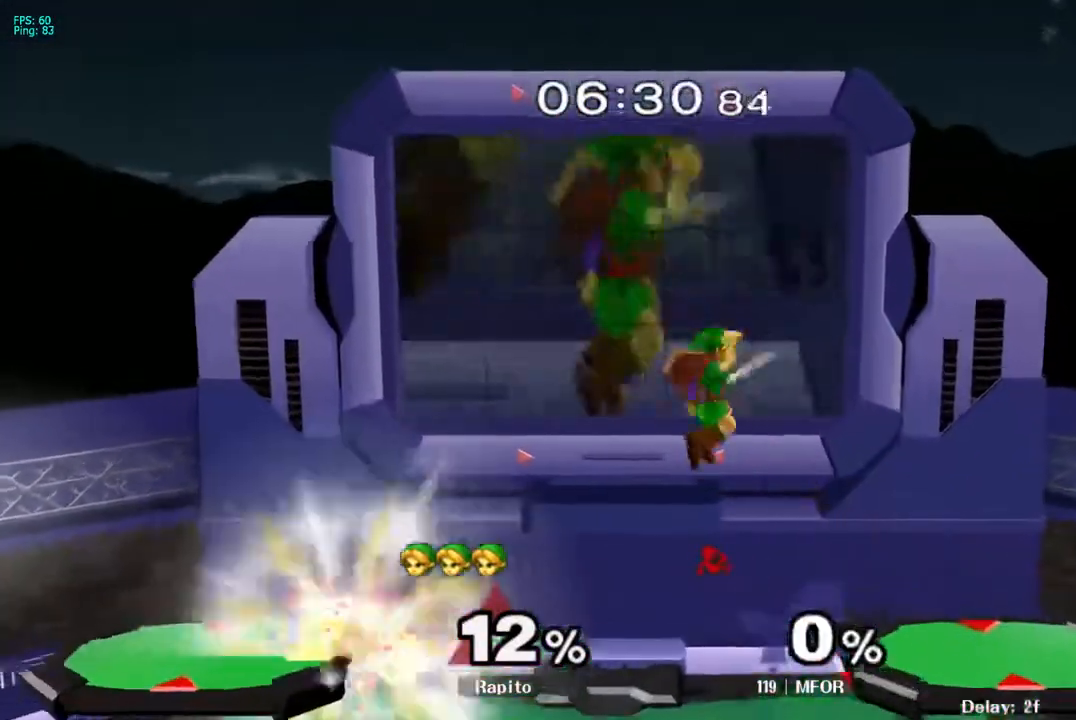
{"dt_ms": 500, "buttons": [], "left_stick": "center", "right_stick": "center", "events": [[133, "left_stick", "down-left"], [183, "B", "up"], [333, "left_stick", "center"]]}
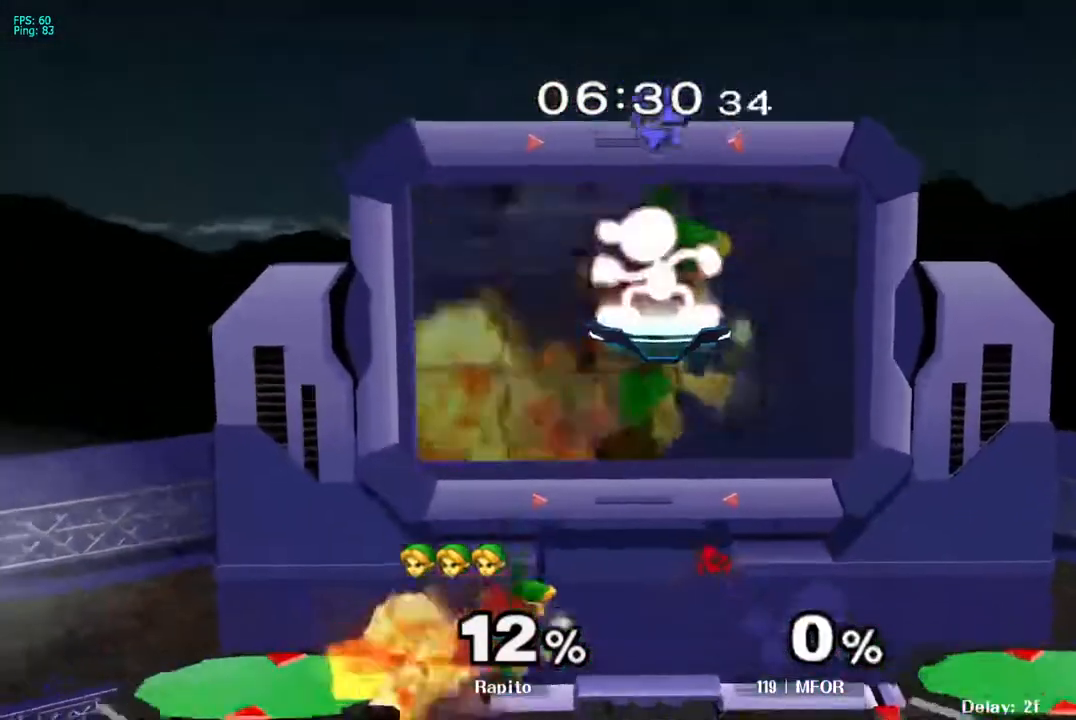
{"dt_ms": 500, "buttons": ["Y"], "left_stick": "center", "right_stick": "center", "events": [[167, "left_stick", "down-left"], [233, "R1", "down"], [400, "R1", "up"], [450, "left_stick", "center"], [500, "Y", "down"]]}